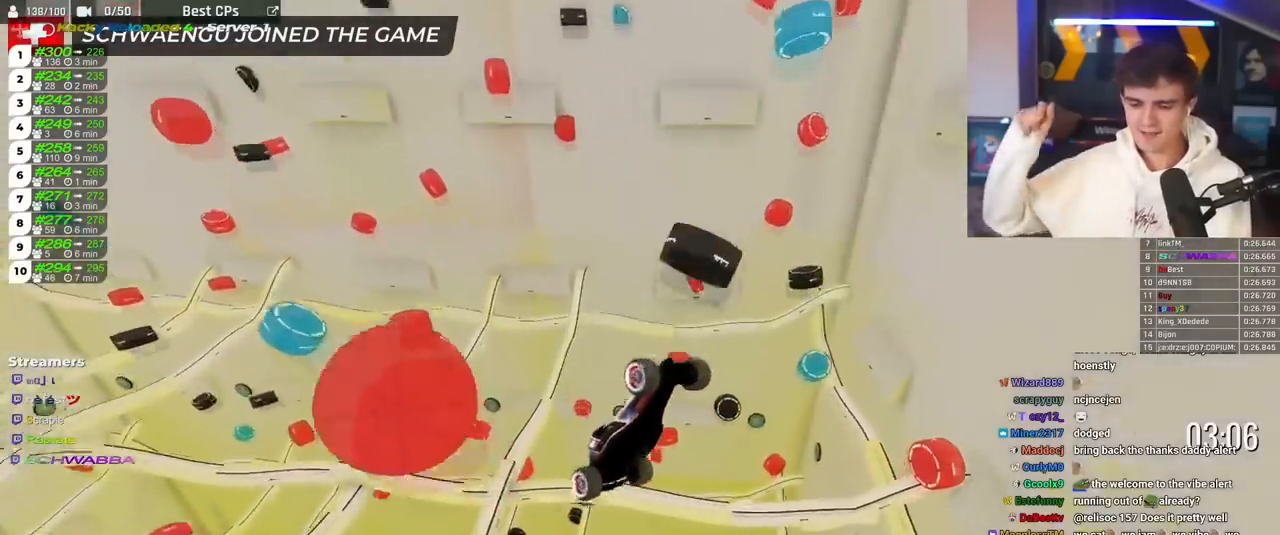
Gameplay with keyboard; each line is a JSON object with the keys held at the frame after it. "events" lists presses ("down") and releases ("up") of "brake", "down", "left", "right" and "up" between this image and that frame as [ms after this image, input, new state], when the widget could be followed in between. No other keys are recorded. Mouse input is not recorded. Key names are as the overlay labels them; some are game actions (e.g. jump) rather than physical keys.
{"keys": ["brake"], "events": []}
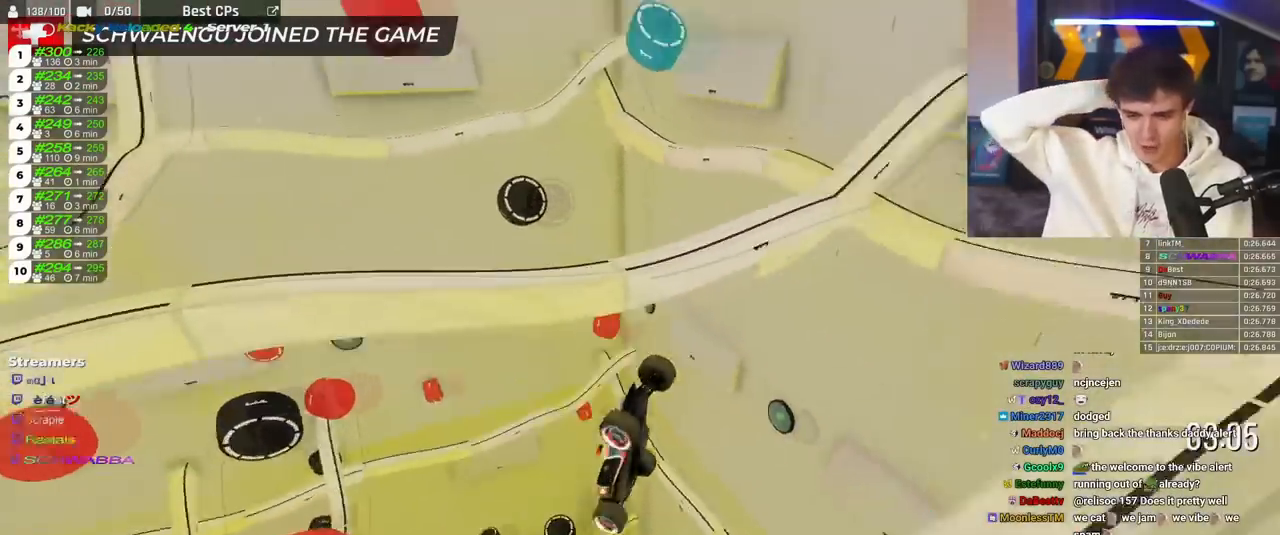
{"keys": ["brake"], "events": []}
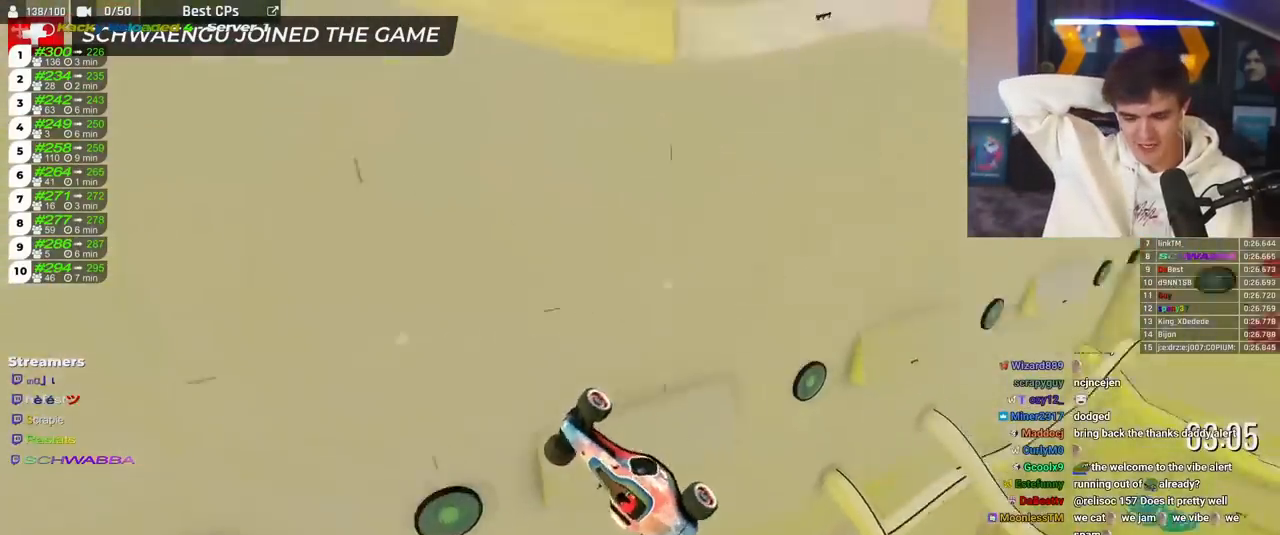
{"keys": ["brake"], "events": []}
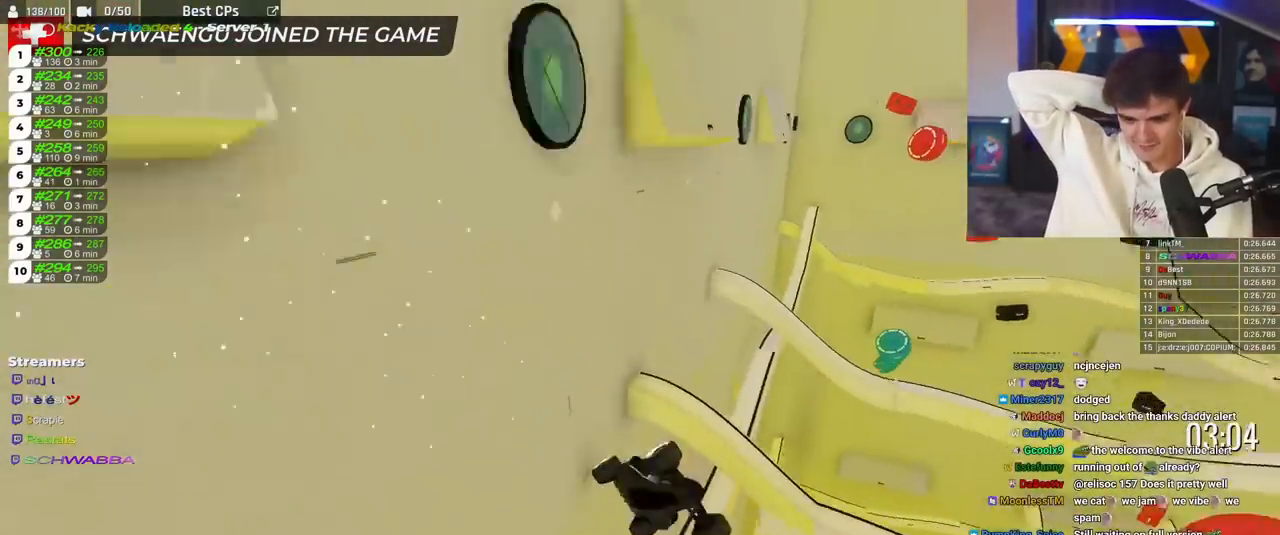
{"keys": ["brake"], "events": []}
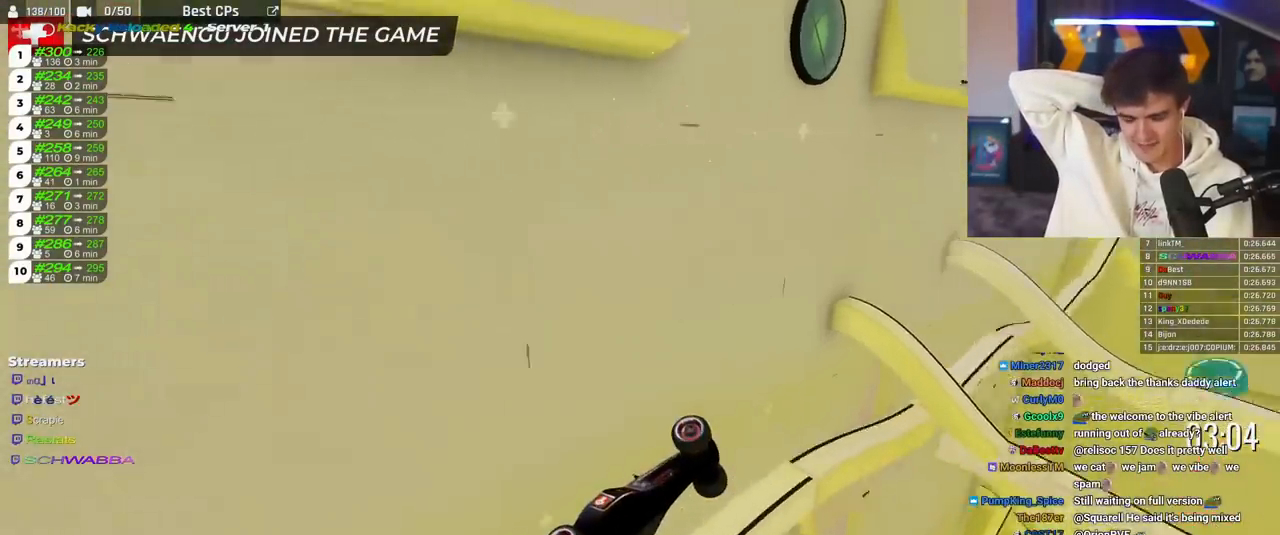
{"keys": ["brake"], "events": []}
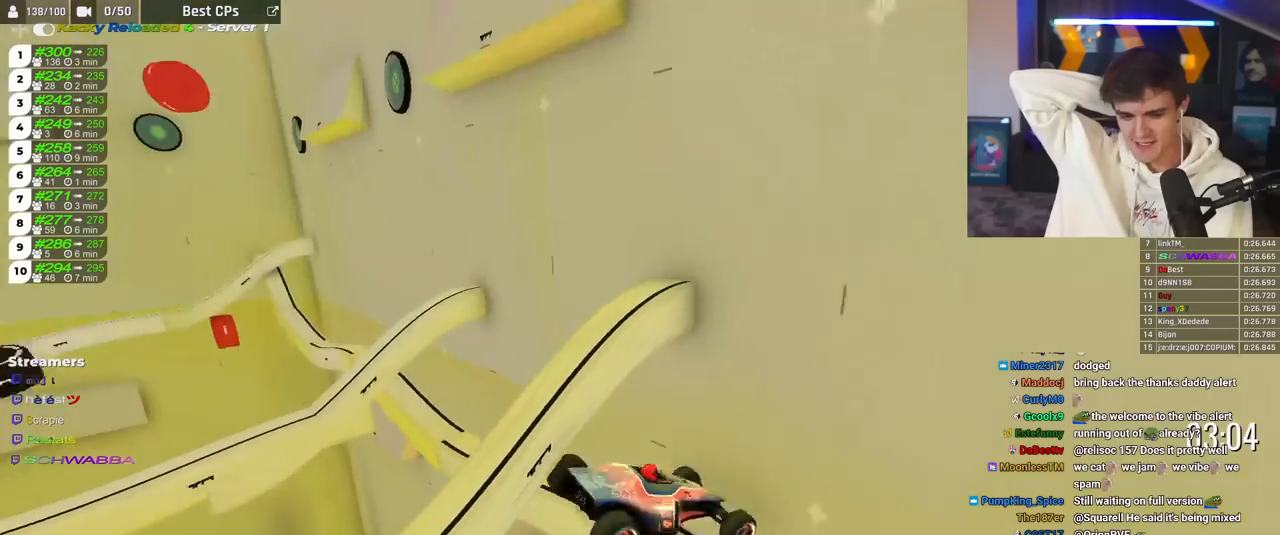
{"keys": ["brake"], "events": []}
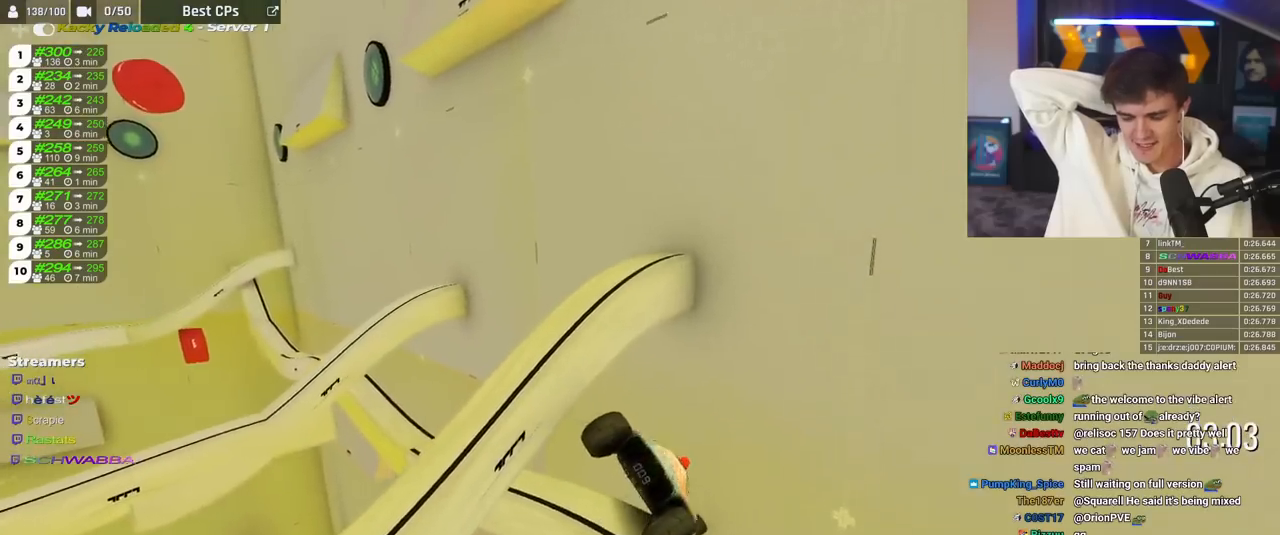
{"keys": ["brake"], "events": []}
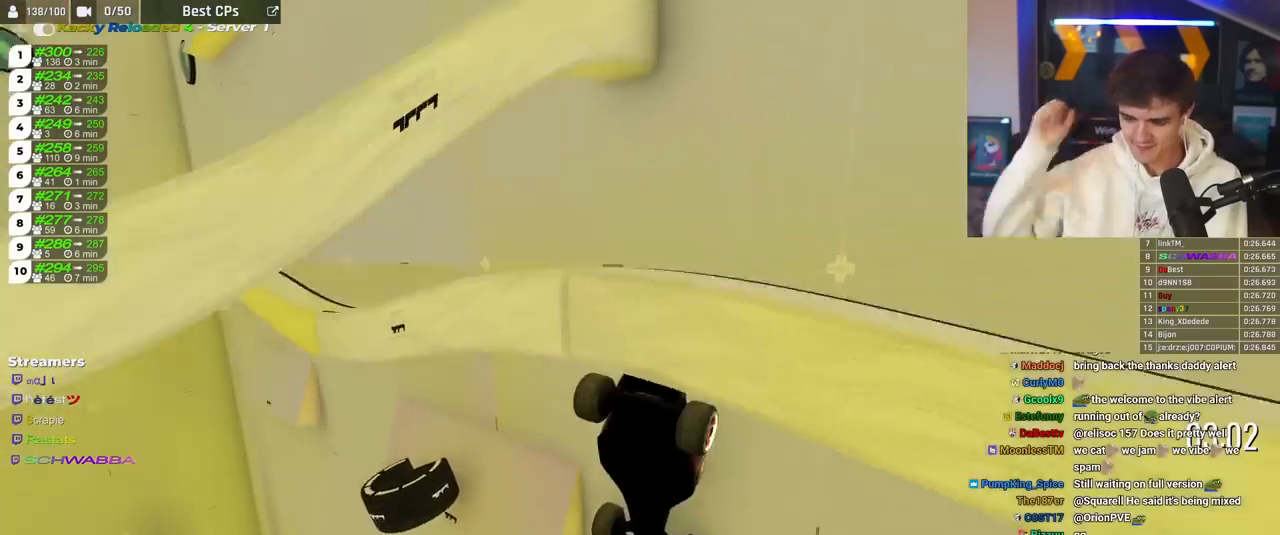
{"keys": ["brake"], "events": []}
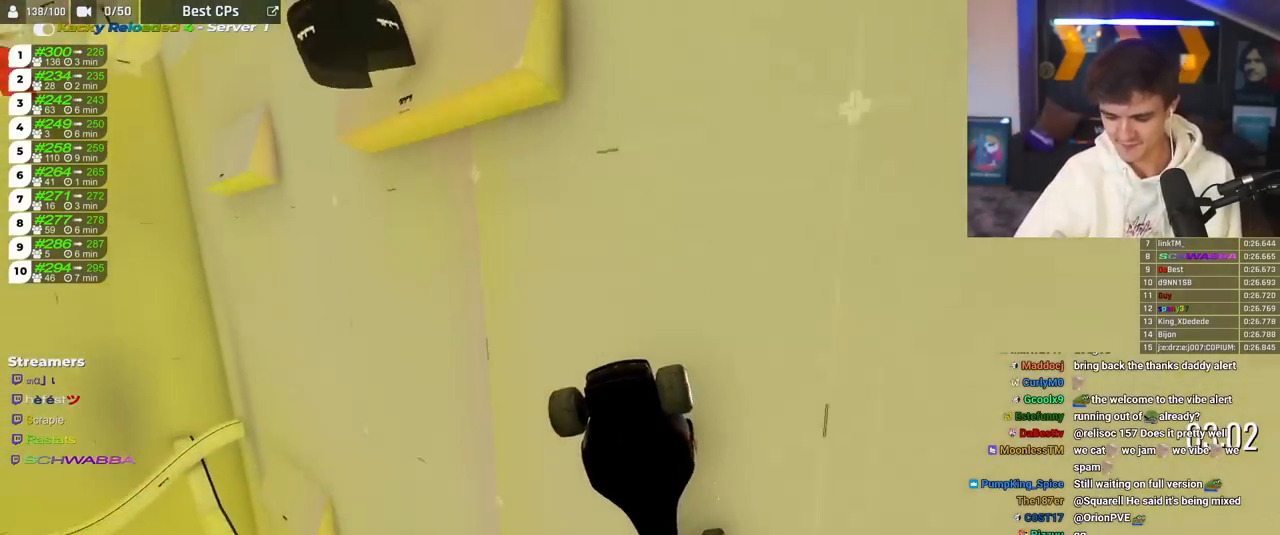
{"keys": ["brake"], "events": []}
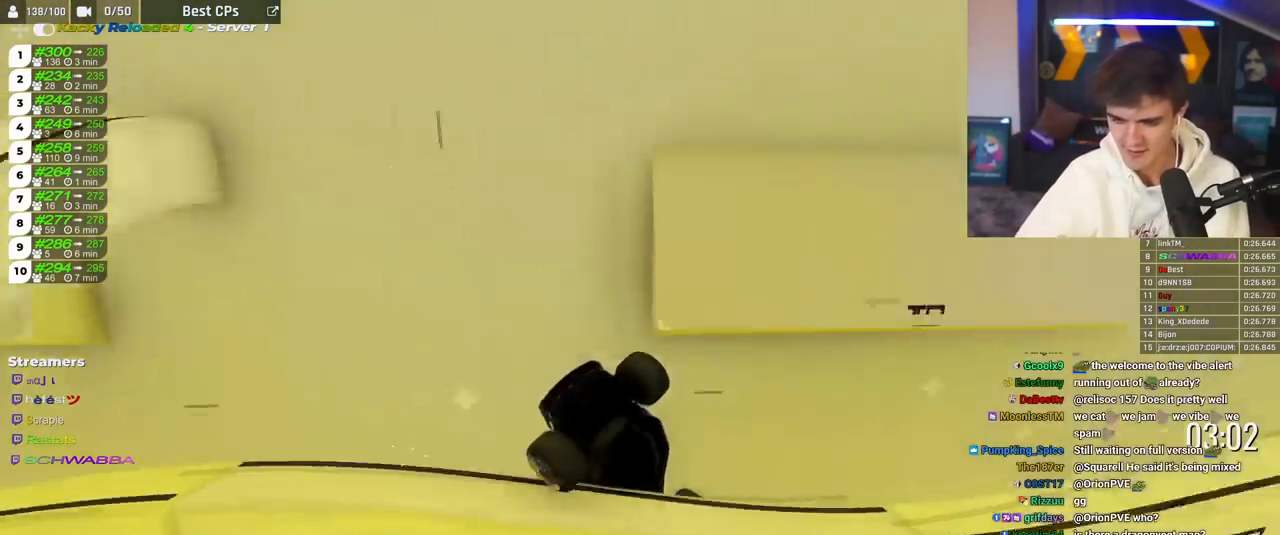
{"keys": ["brake"], "events": []}
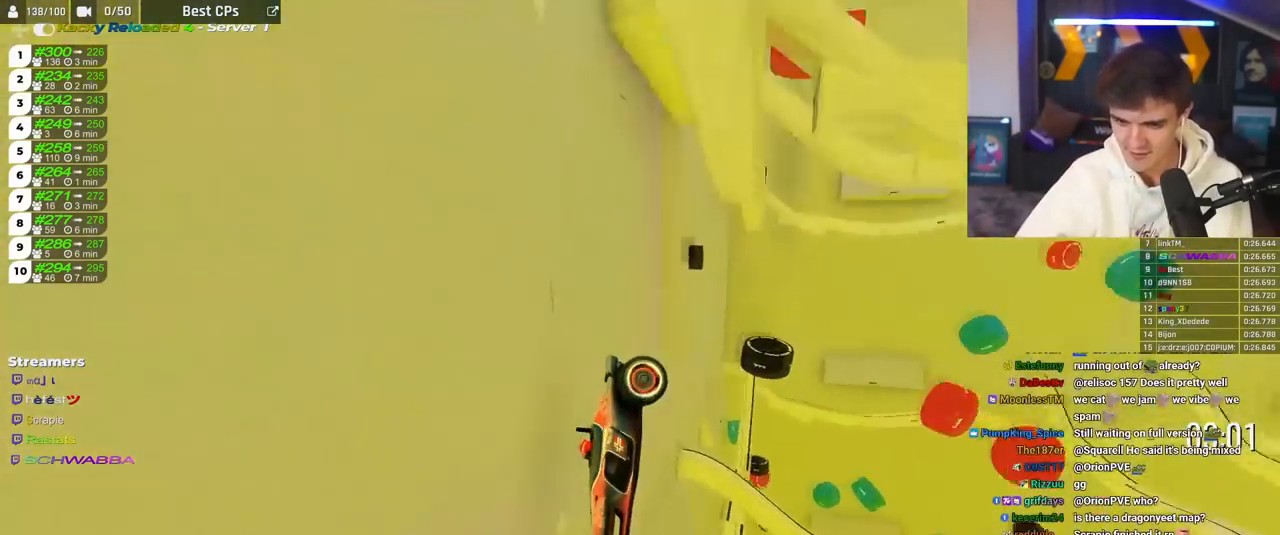
{"keys": ["brake"], "events": []}
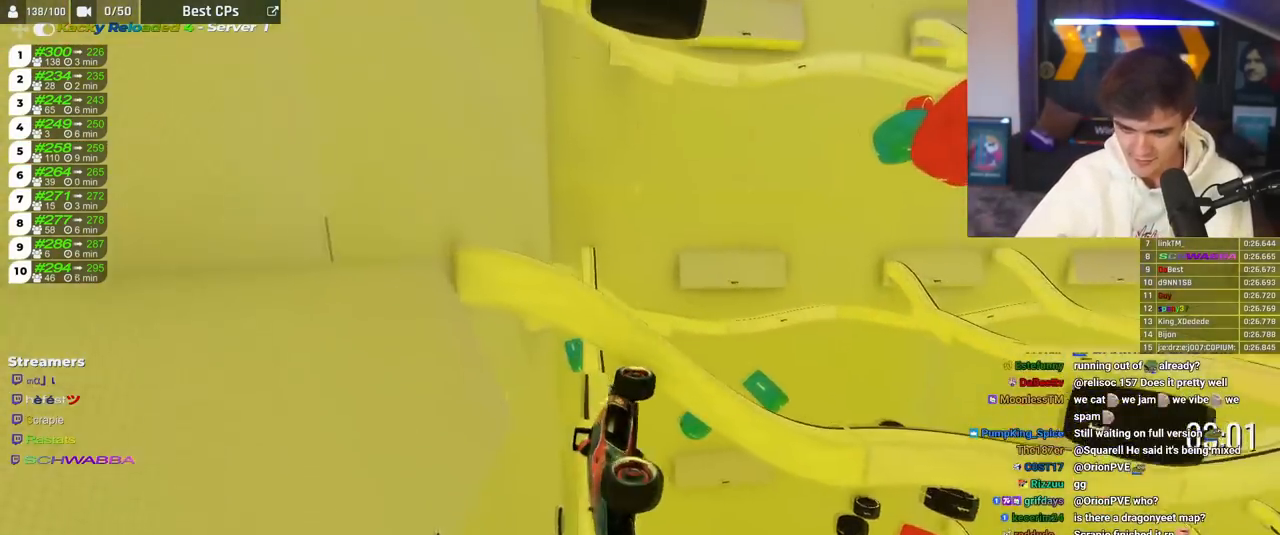
{"keys": ["brake"], "events": []}
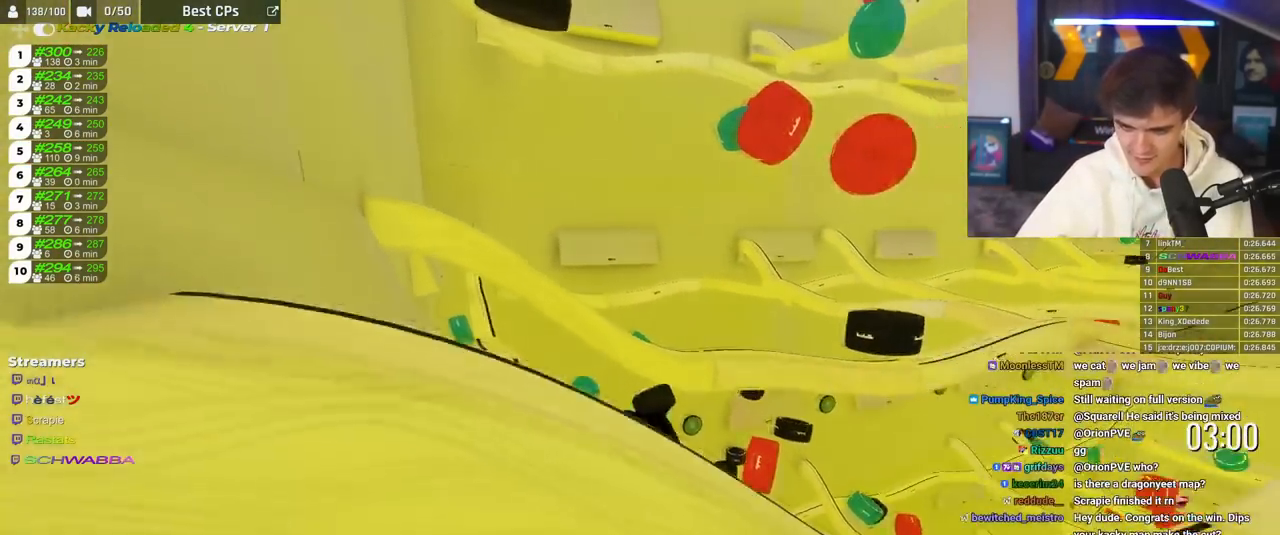
{"keys": ["brake"], "events": []}
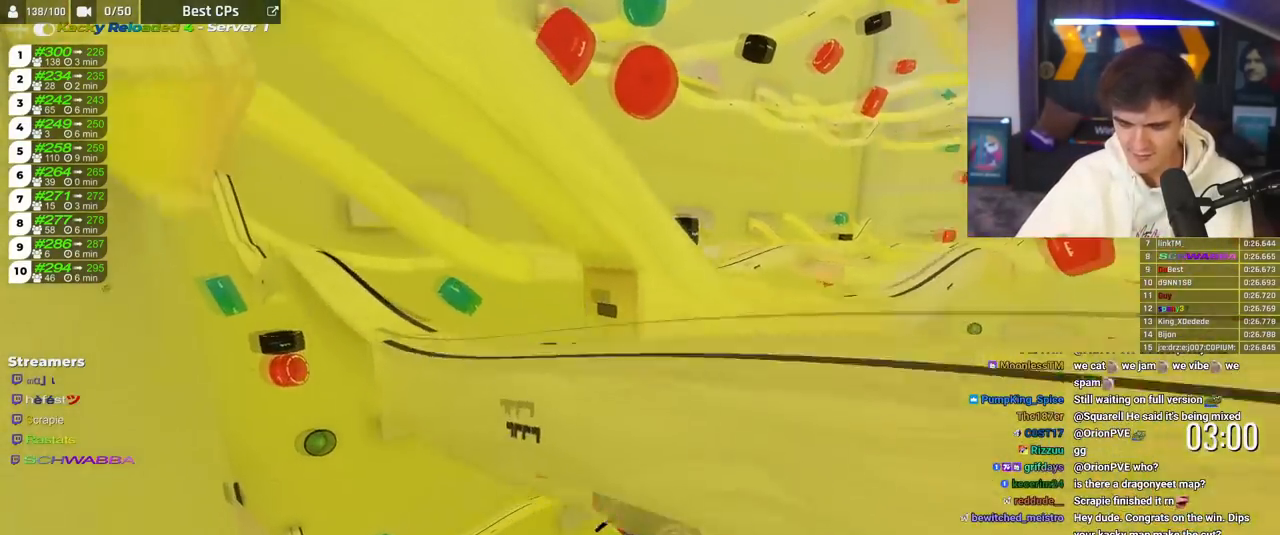
{"keys": ["brake"], "events": []}
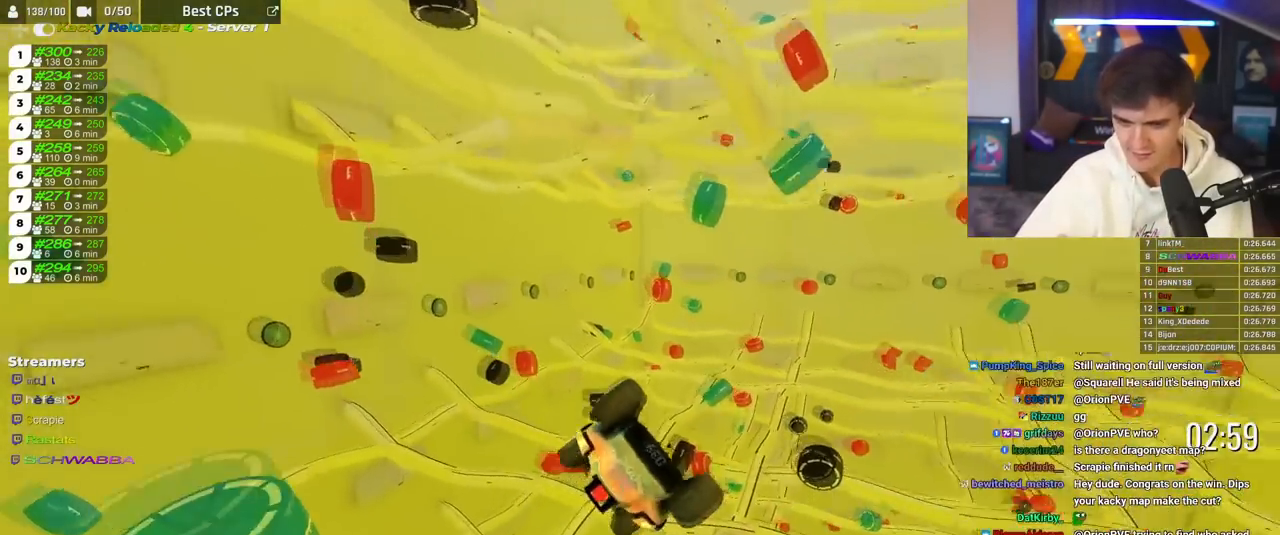
{"keys": ["brake"], "events": []}
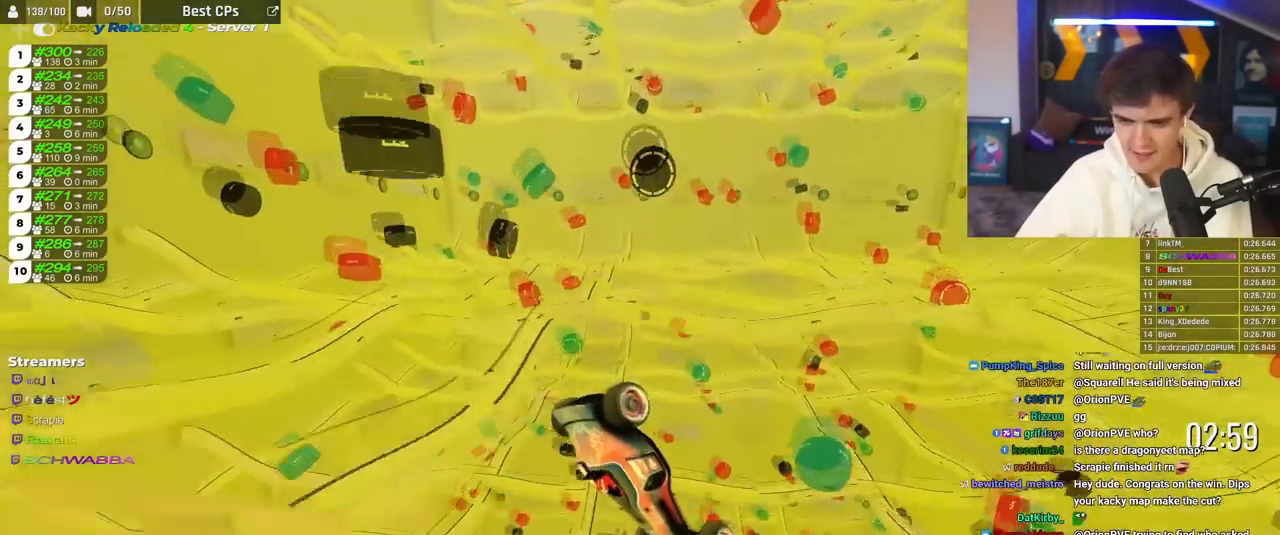
{"keys": ["brake"], "events": []}
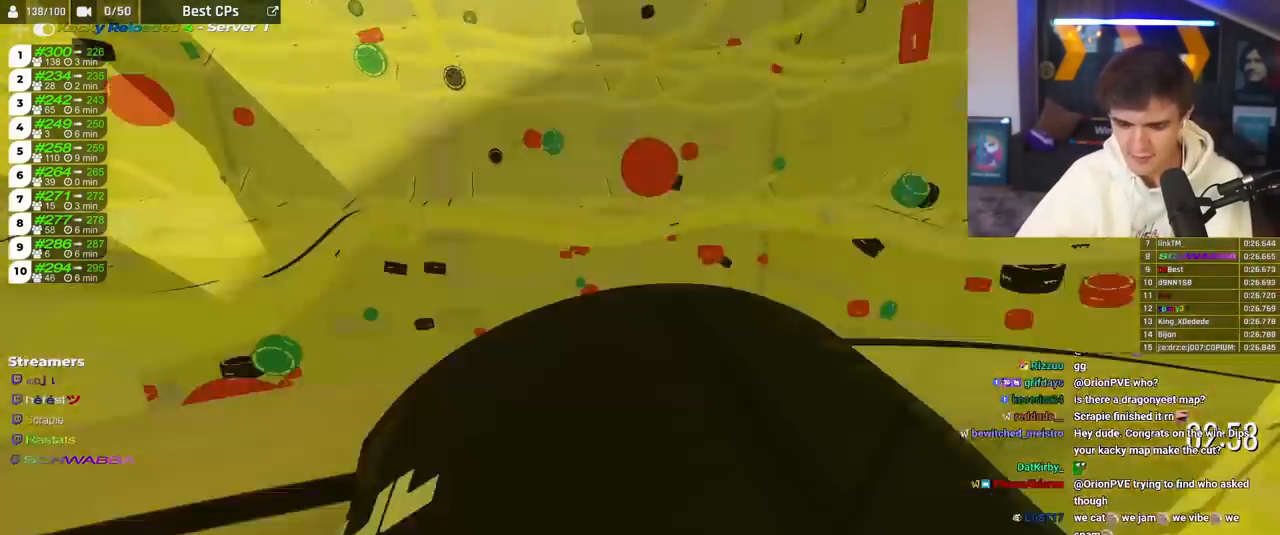
{"keys": ["brake"], "events": []}
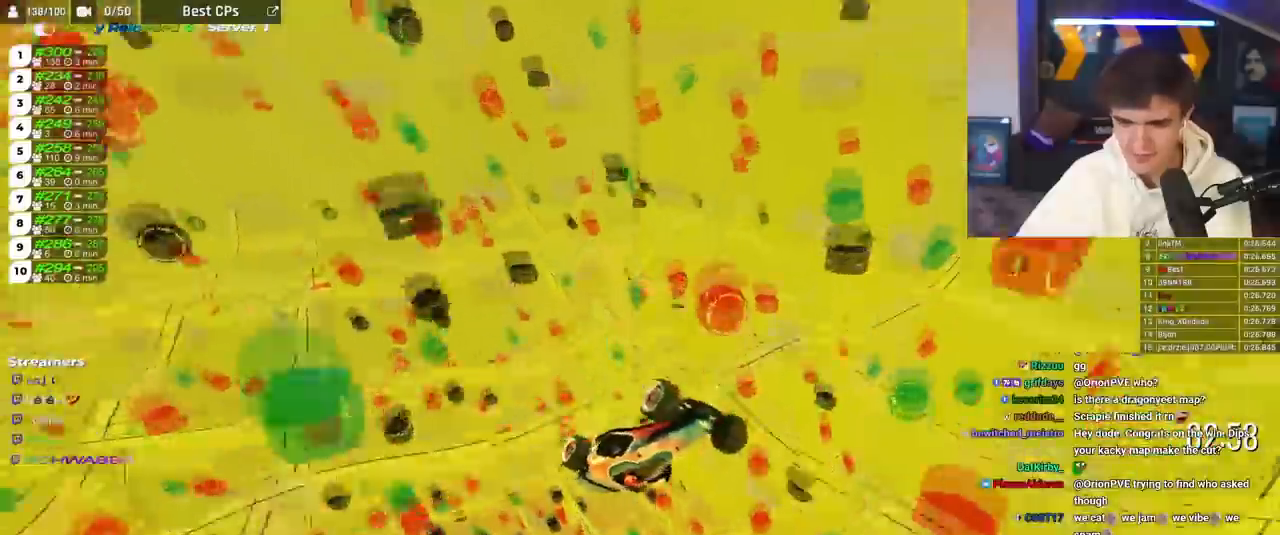
{"keys": ["brake"], "events": []}
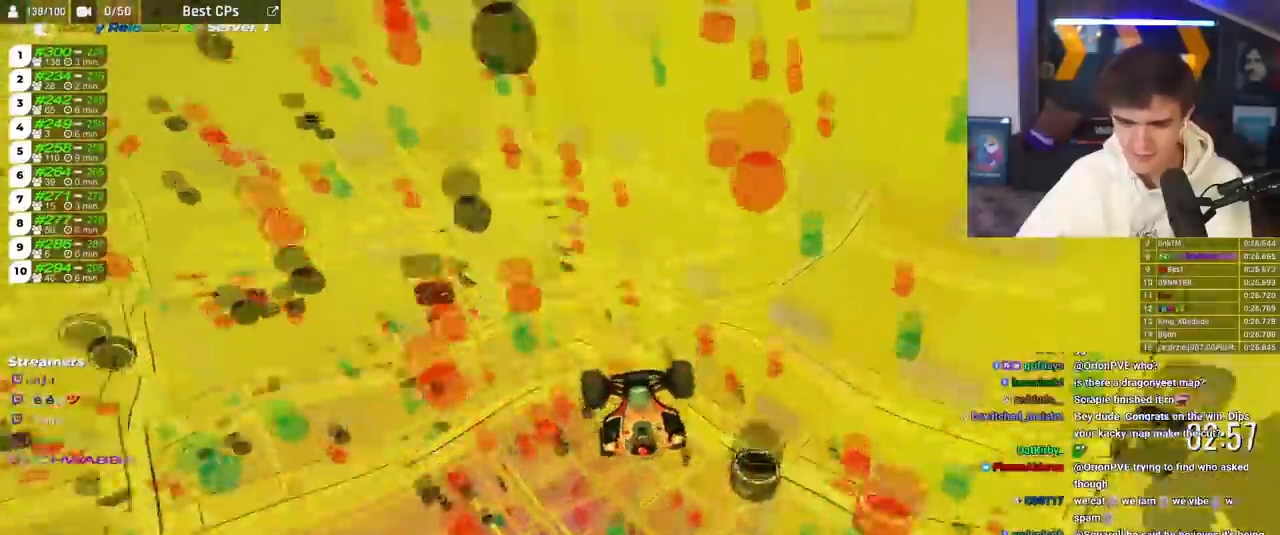
{"keys": ["brake"], "events": []}
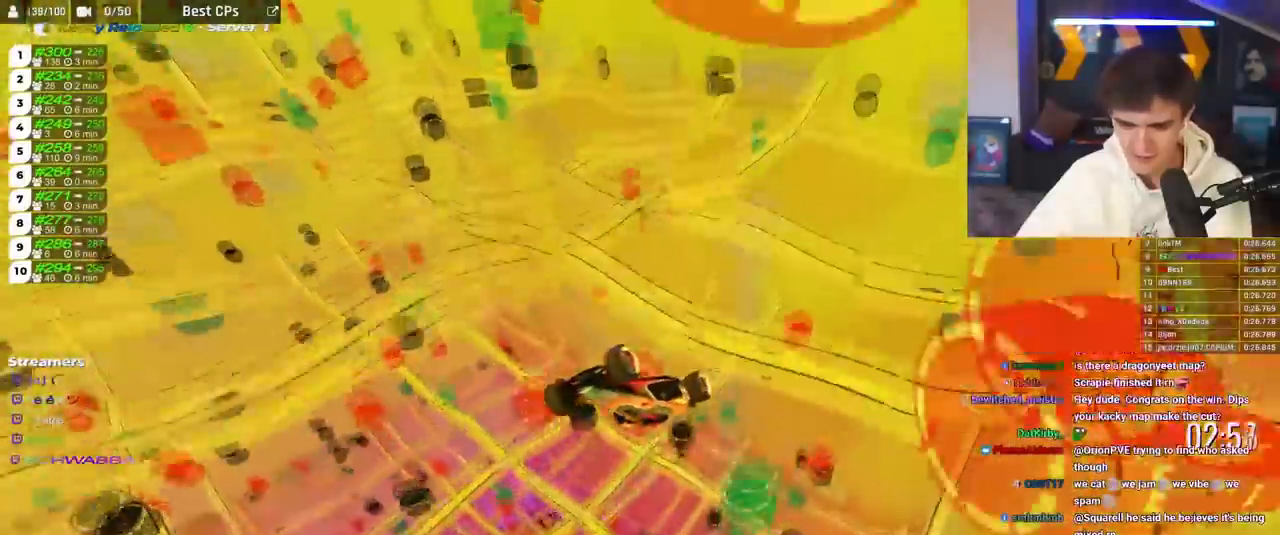
{"keys": ["brake"], "events": []}
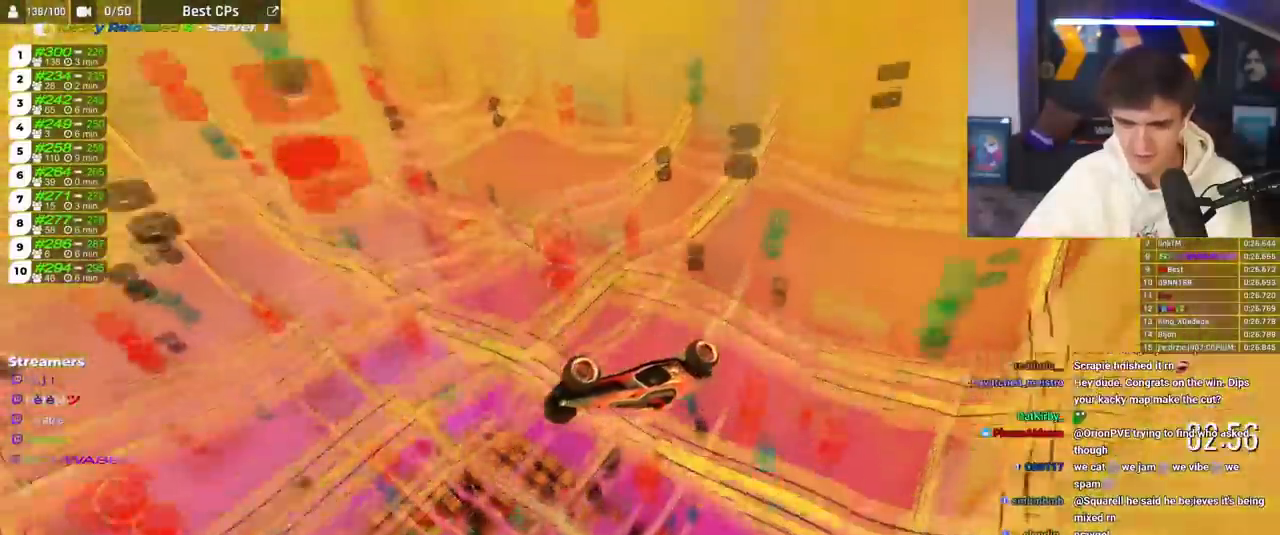
{"keys": ["brake"], "events": []}
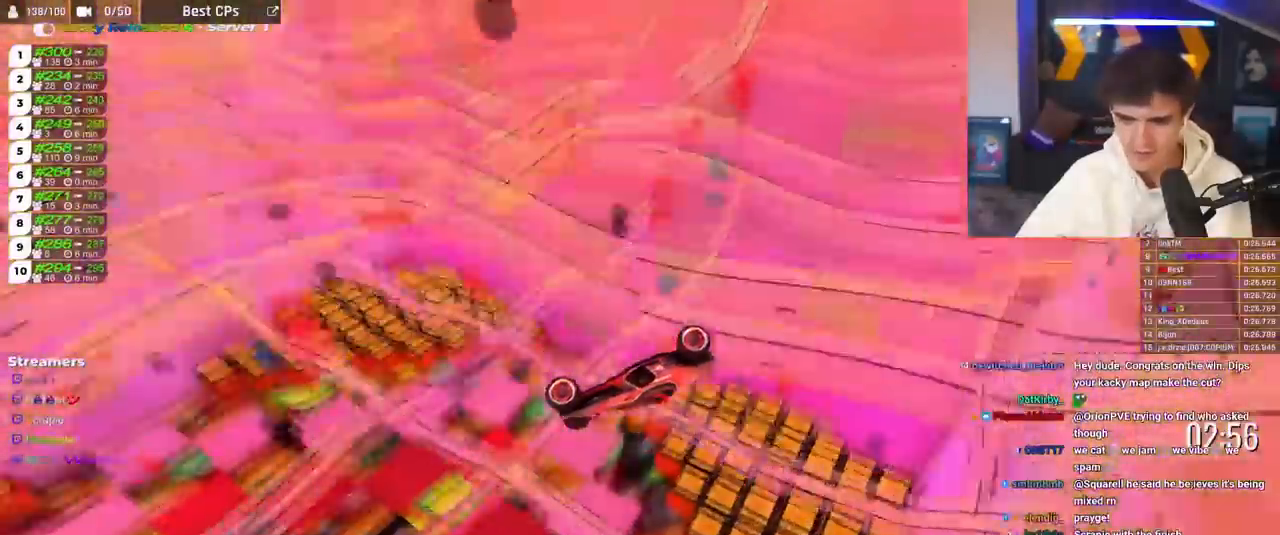
{"keys": ["brake"], "events": []}
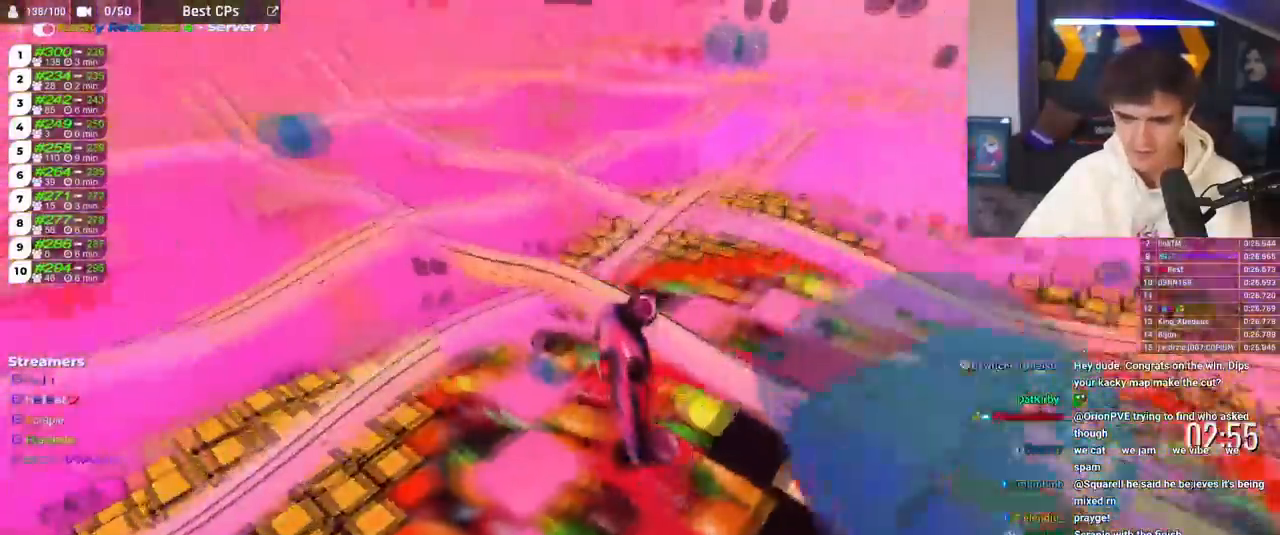
{"keys": ["brake"], "events": []}
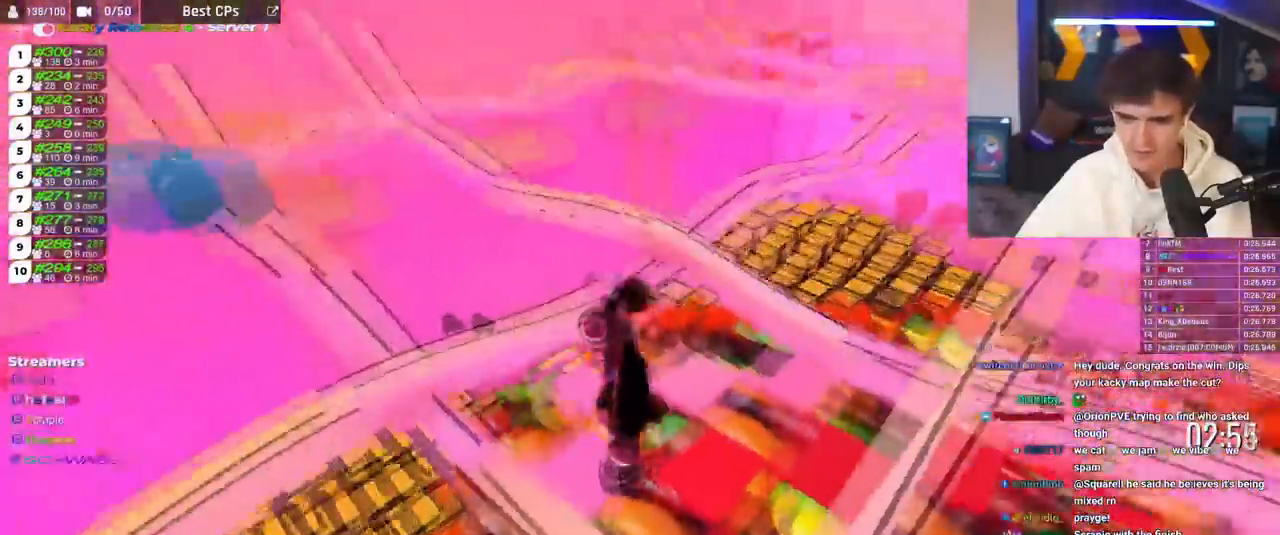
{"keys": ["brake", "right"], "events": [[151, "right", "down"]]}
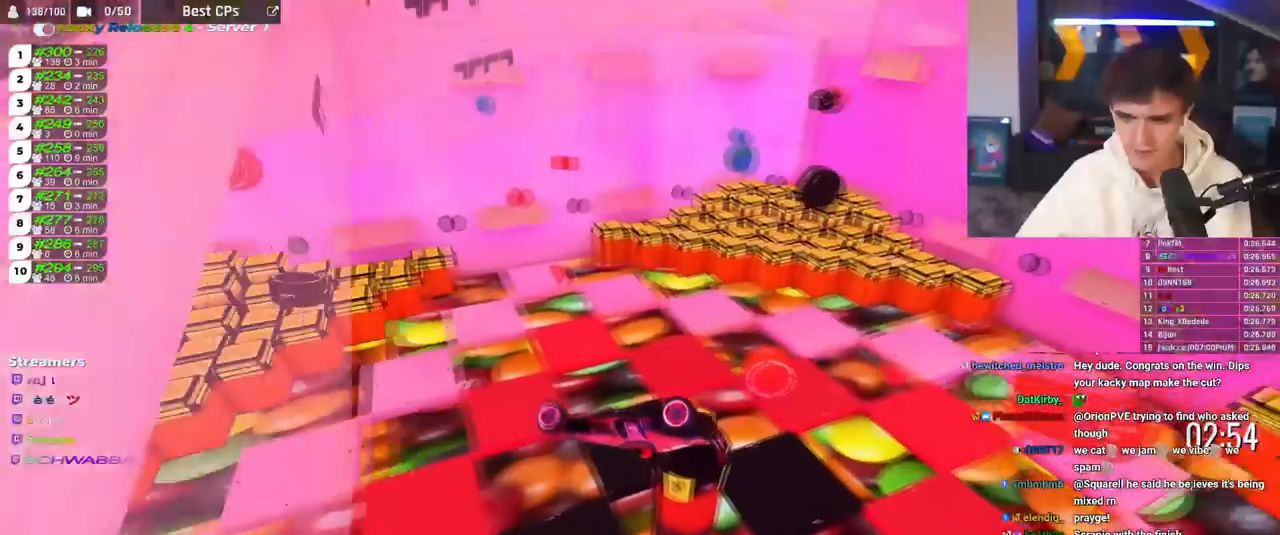
{"keys": ["left", "up"], "events": [[300, "right", "up"], [350, "brake", "up"], [400, "left", "down"], [450, "up", "down"]]}
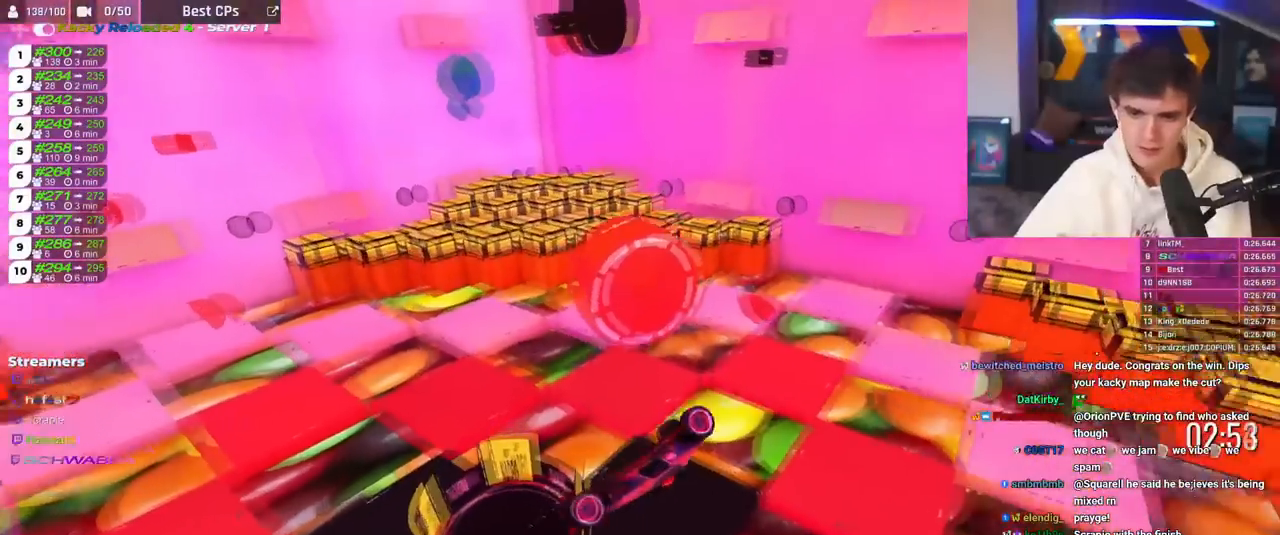
{"keys": ["left", "up"], "events": []}
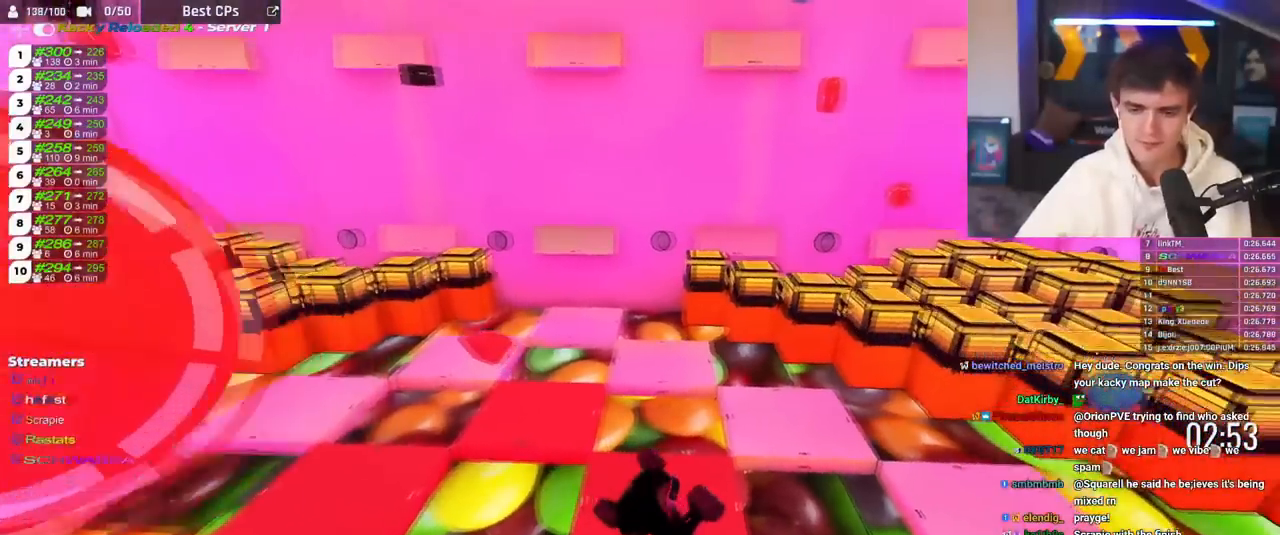
{"keys": ["up"], "events": [[384, "left", "up"]]}
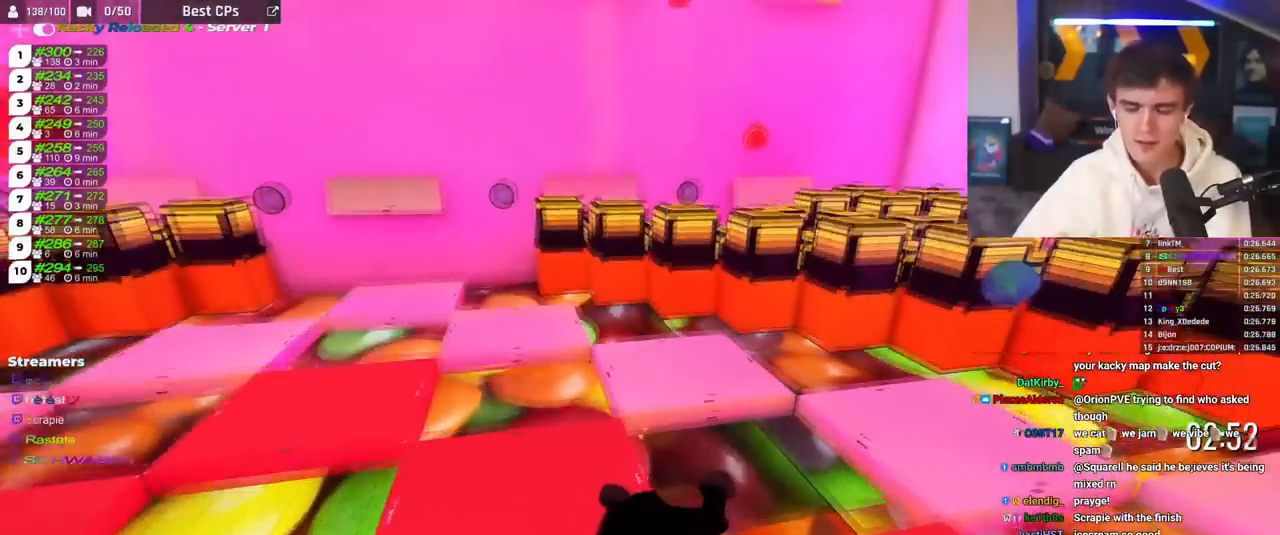
{"keys": ["brake"], "events": [[117, "brake", "down"], [117, "up", "up"]]}
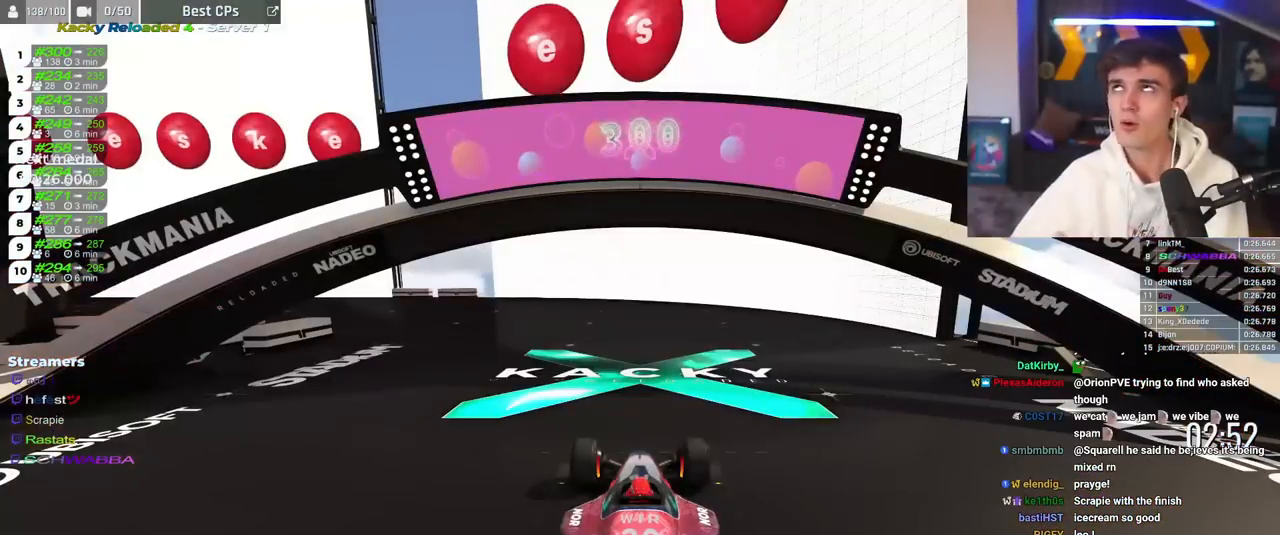
{"keys": ["brake"], "events": []}
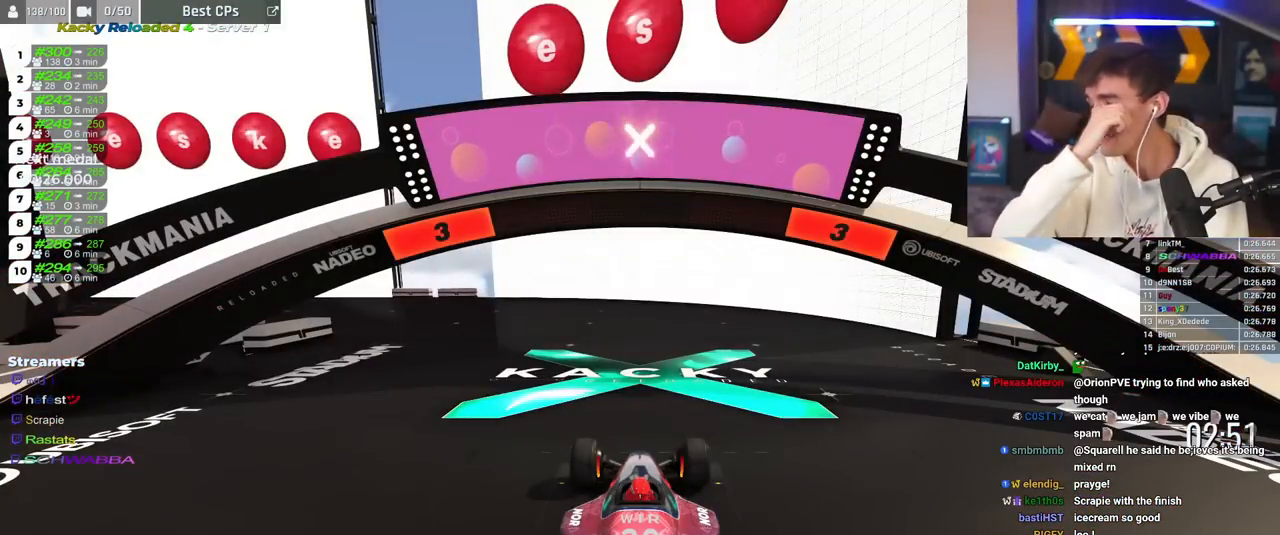
{"keys": ["brake"], "events": []}
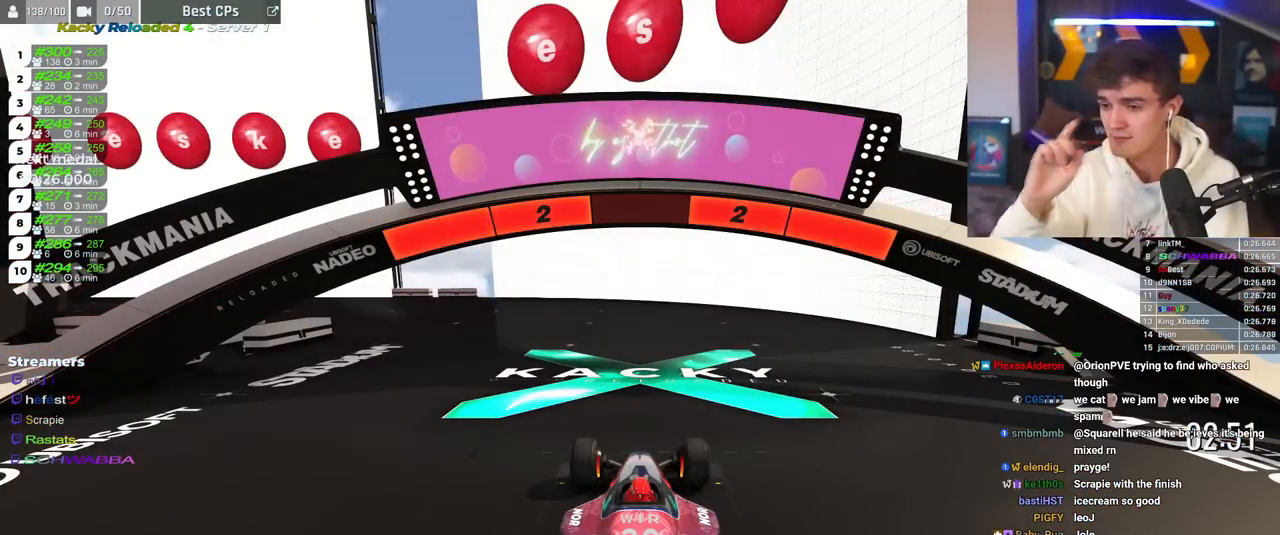
{"keys": ["brake"], "events": []}